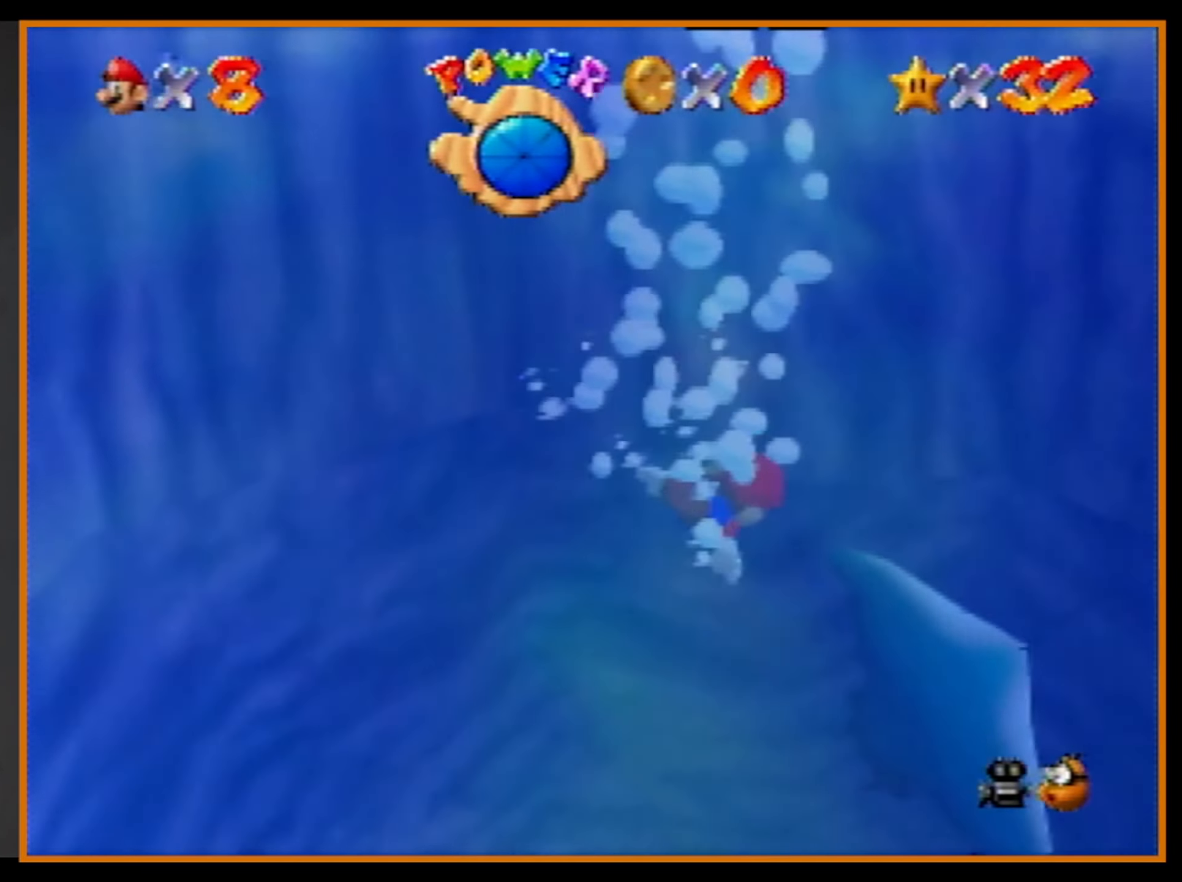
Gameplay with a controller (Nintendo layout); each line is a JSON object with the inputs held at the frame after it. "events" lists button and stick changes between this image and that frame as [ms after this image, input, new state], when the widget could be followed in between. Not read: L1 L3 R3.
{"buttons": [], "left_stick": "right", "events": [[67, "A", "down"], [500, "A", "up"]]}
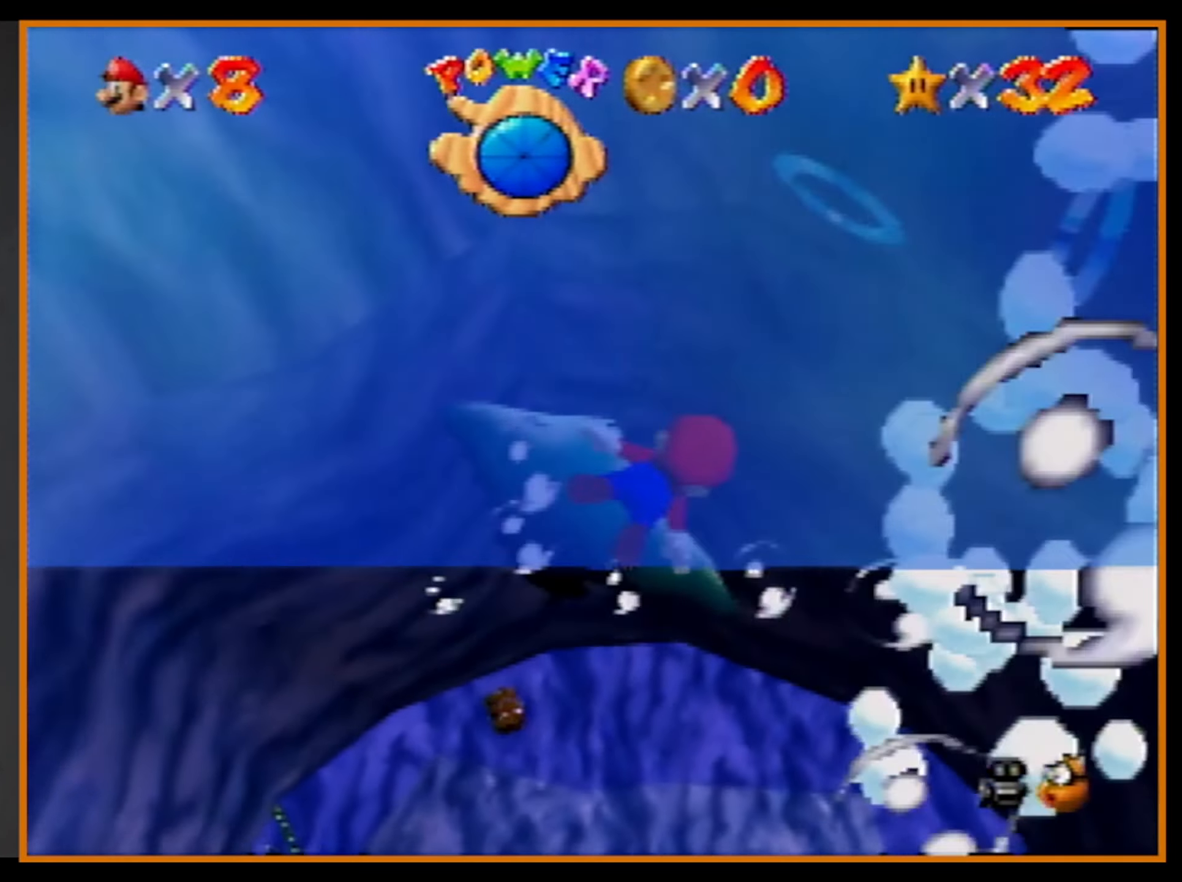
{"buttons": ["A"], "left_stick": "up", "events": [[333, "A", "down"], [400, "left_stick", "up-right"], [500, "left_stick", "up"]]}
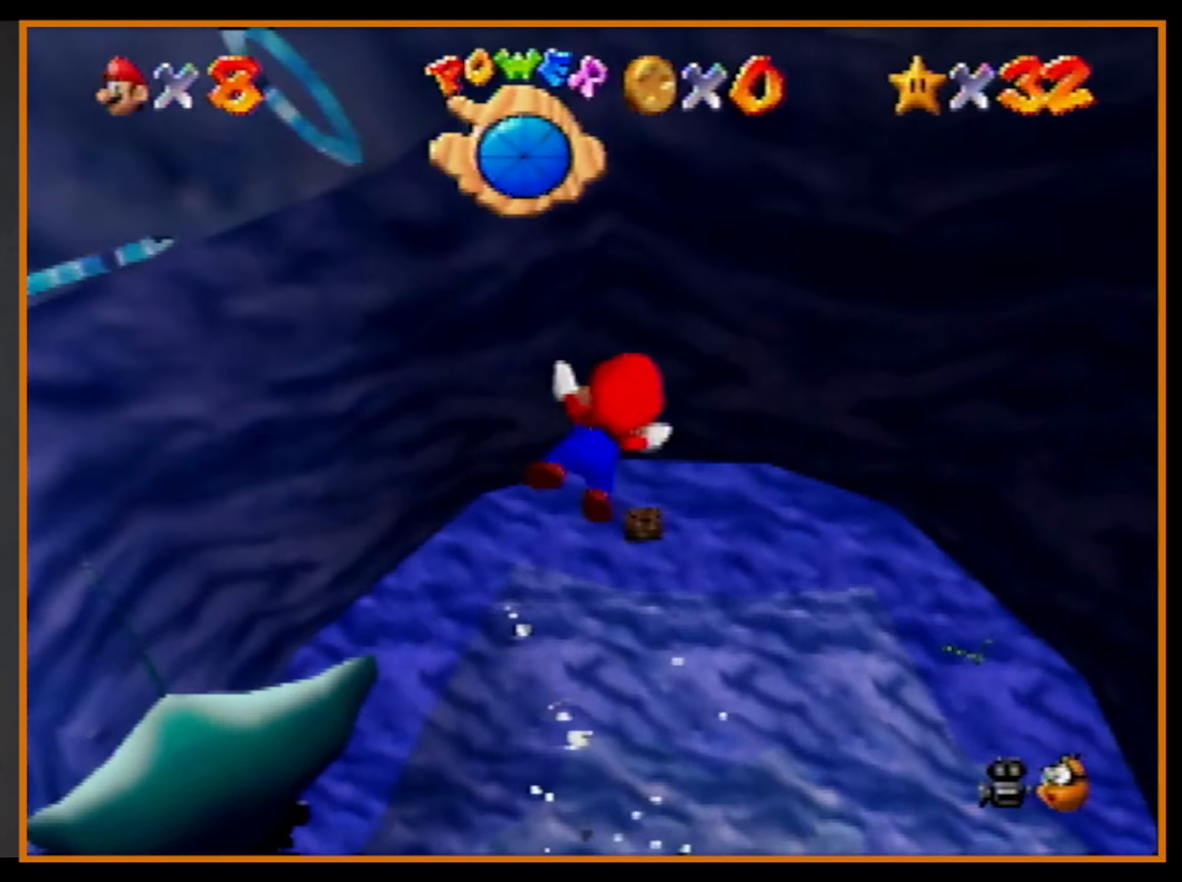
{"buttons": ["A"], "left_stick": "left", "events": [[100, "left_stick", "up-left"], [133, "A", "up"], [200, "left_stick", "left"], [500, "A", "down"]]}
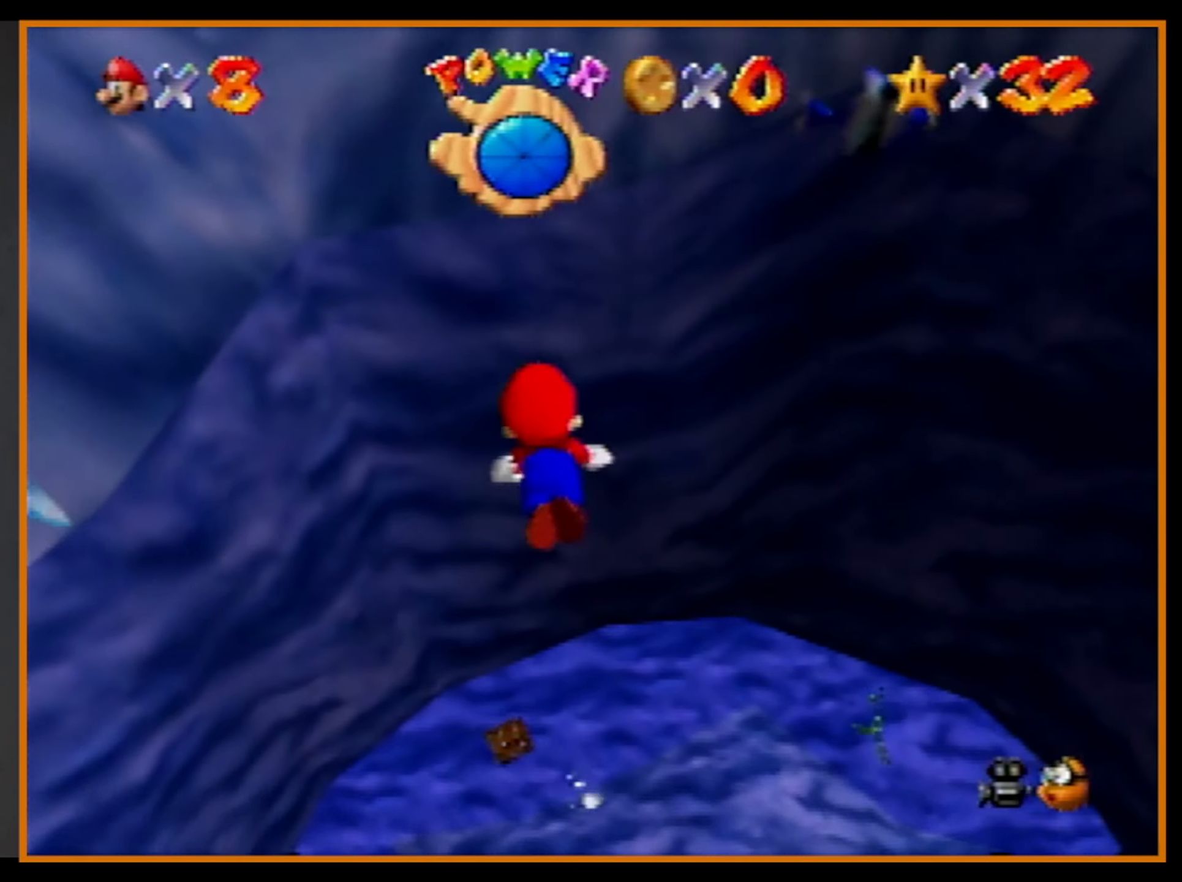
{"buttons": [], "left_stick": "left", "events": [[400, "A", "up"]]}
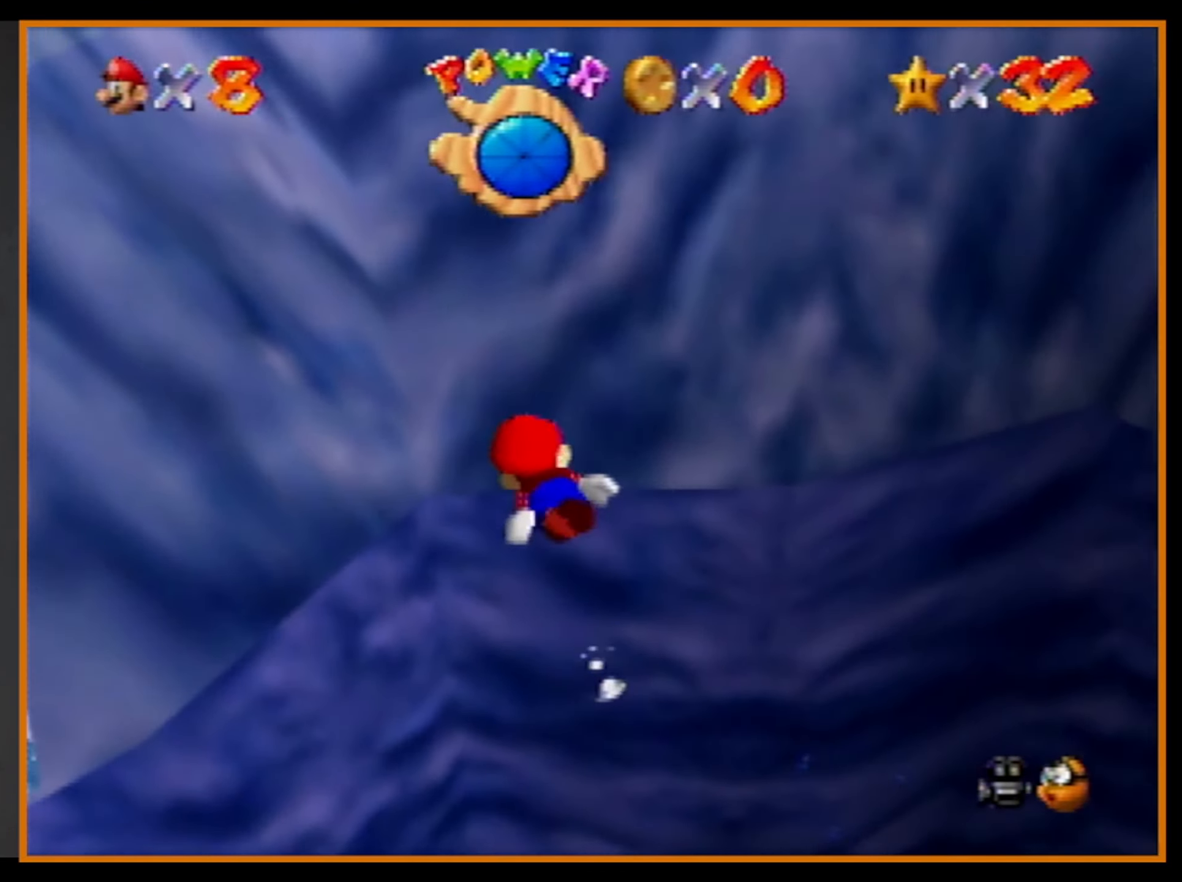
{"buttons": [], "left_stick": "left", "events": [[200, "A", "down"], [466, "A", "up"]]}
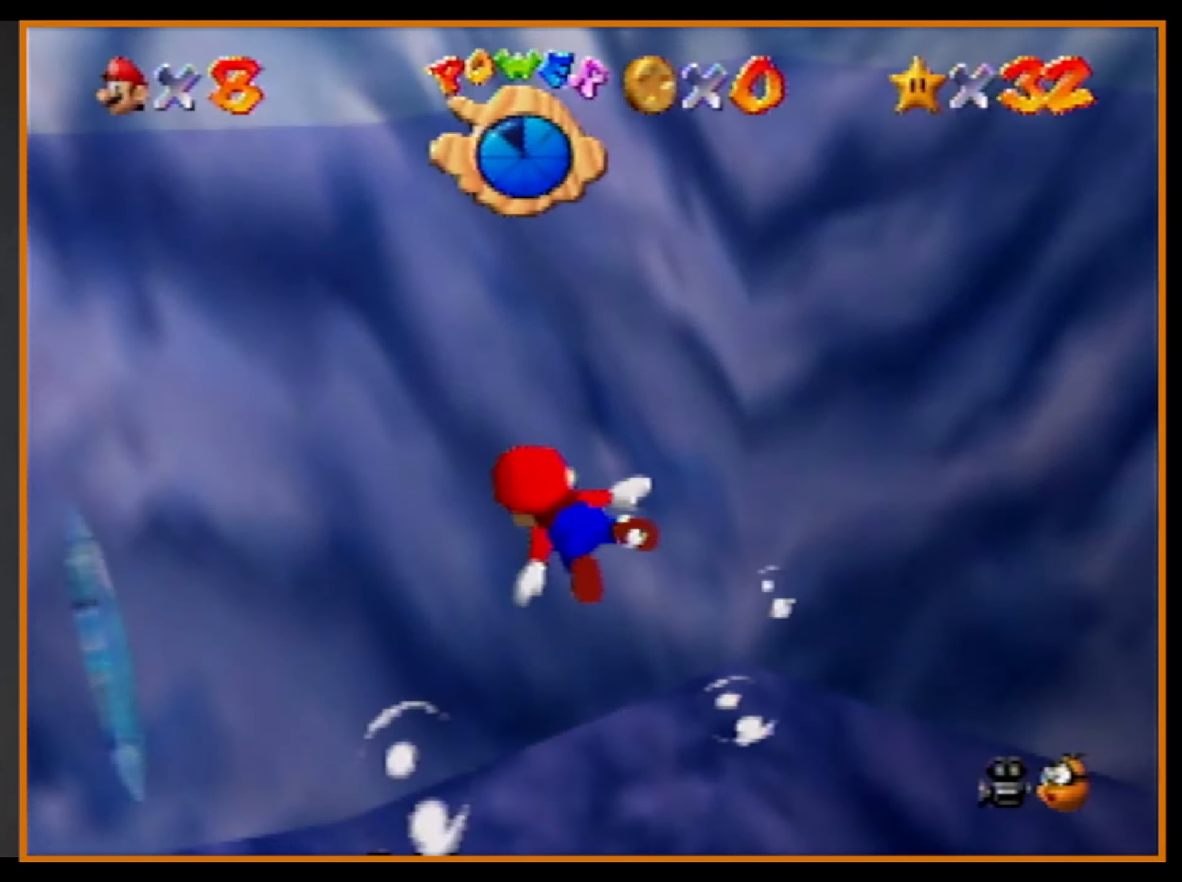
{"buttons": ["A"], "left_stick": "up-left", "events": [[333, "A", "down"], [400, "left_stick", "up-left"]]}
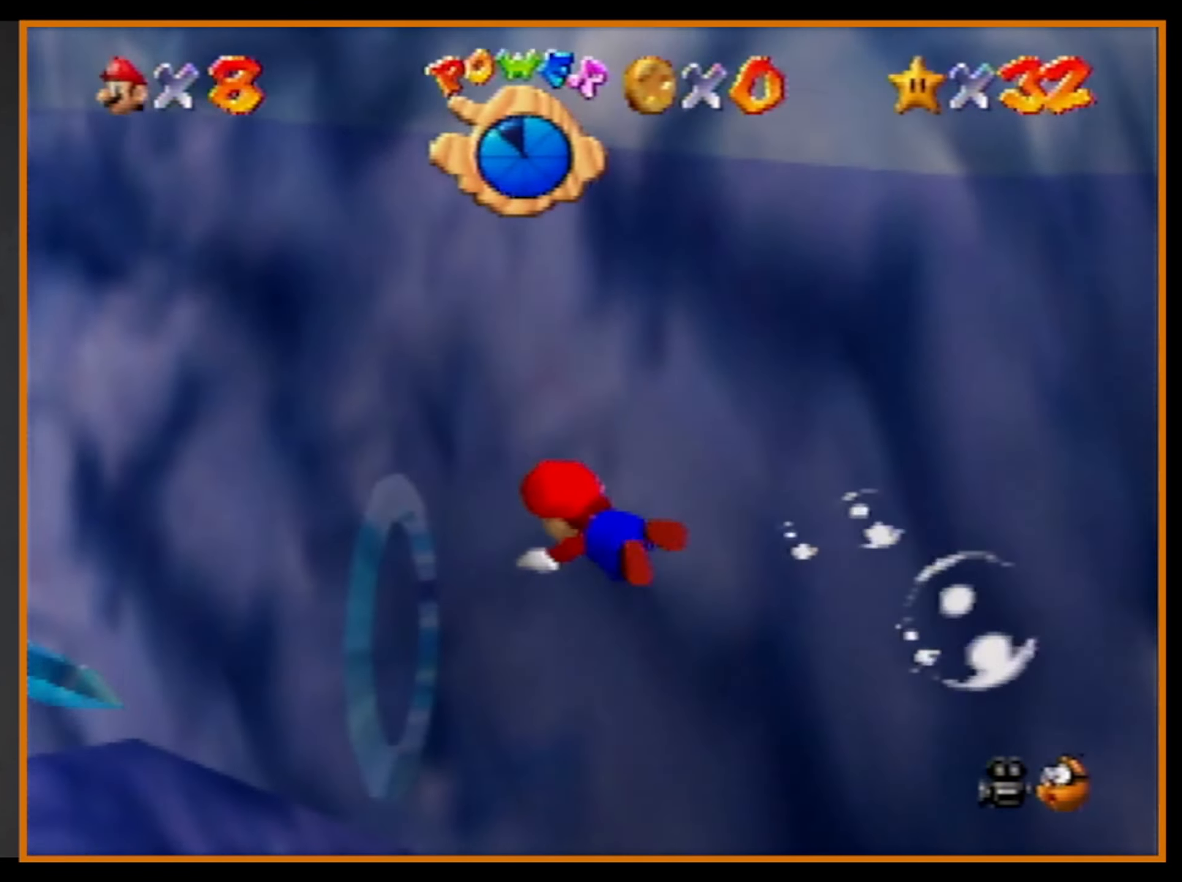
{"buttons": ["A"], "left_stick": "left", "events": [[100, "left_stick", "left"], [200, "A", "up"], [500, "A", "down"]]}
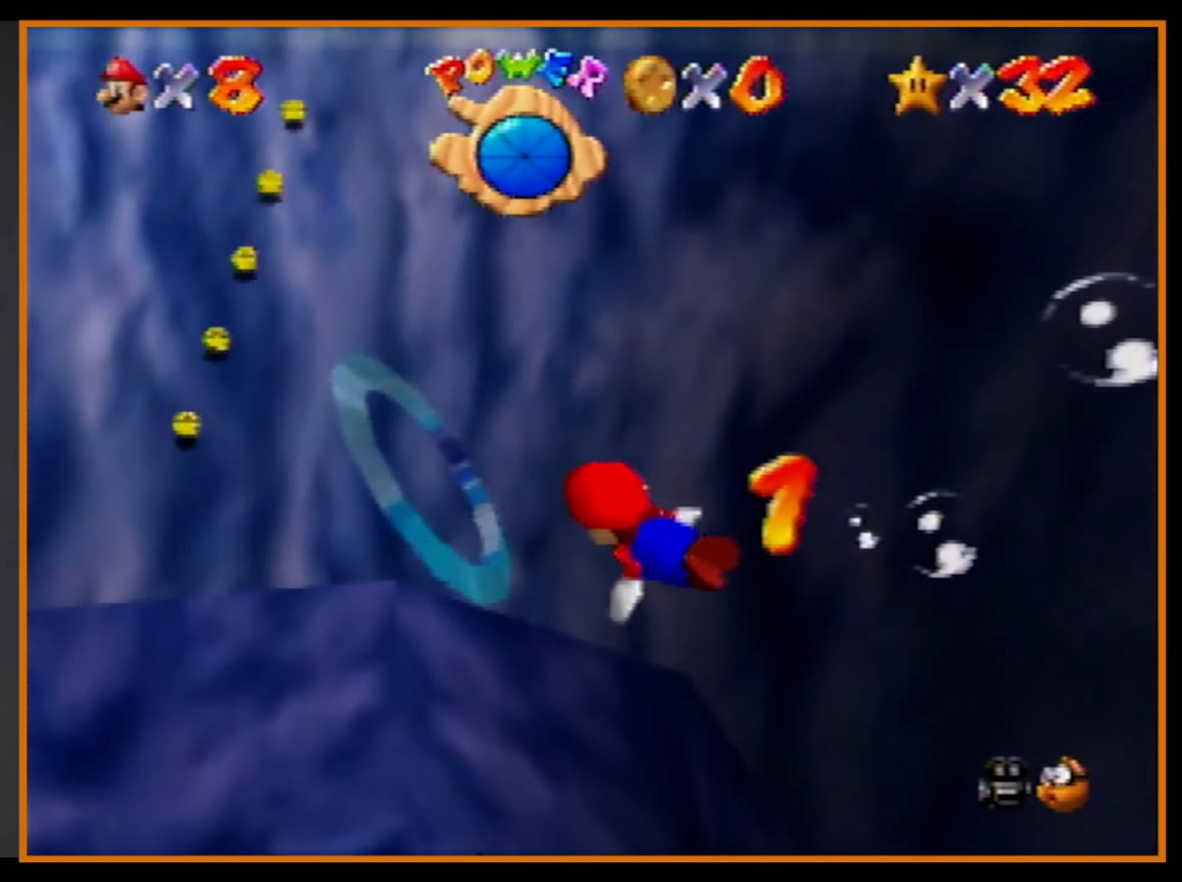
{"buttons": ["A"], "left_stick": "up", "events": [[100, "left_stick", "up"]]}
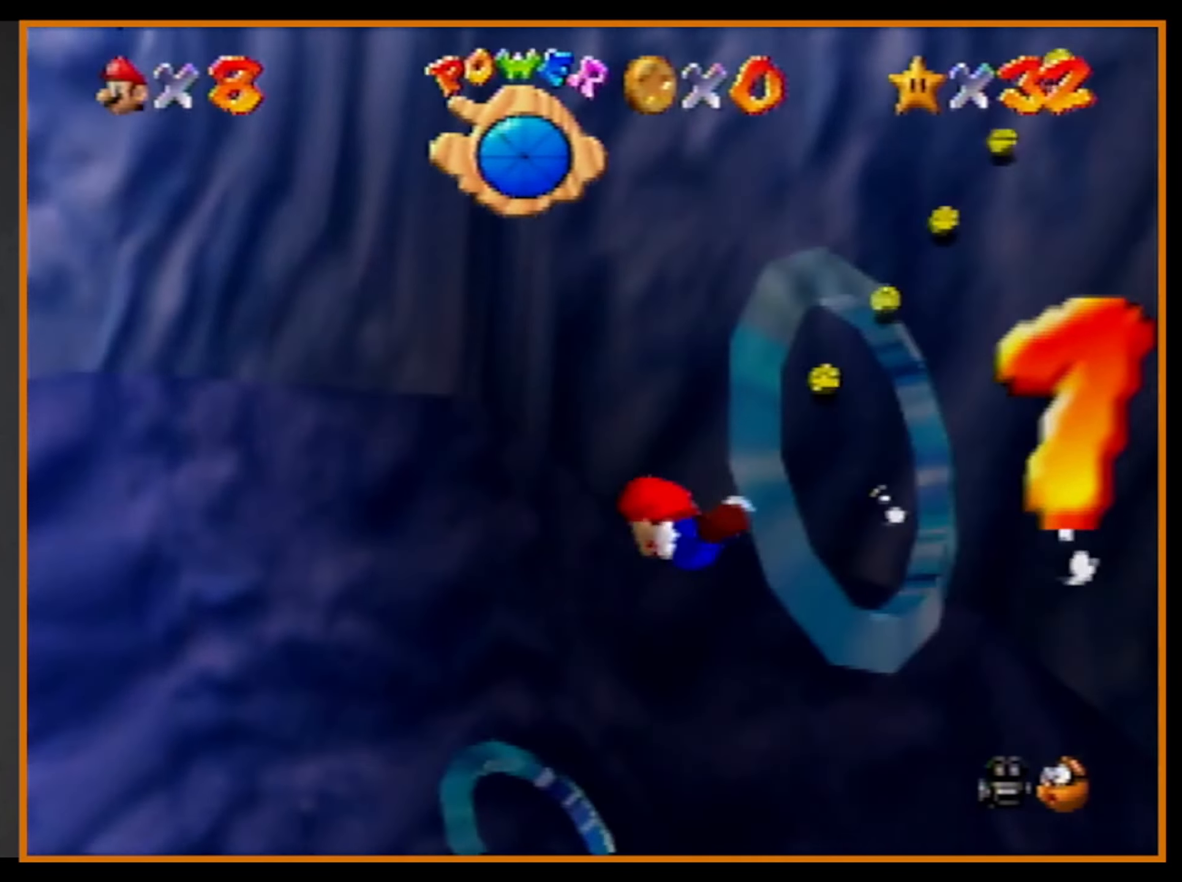
{"buttons": ["A"], "left_stick": "up", "events": [[33, "A", "up"], [233, "A", "down"]]}
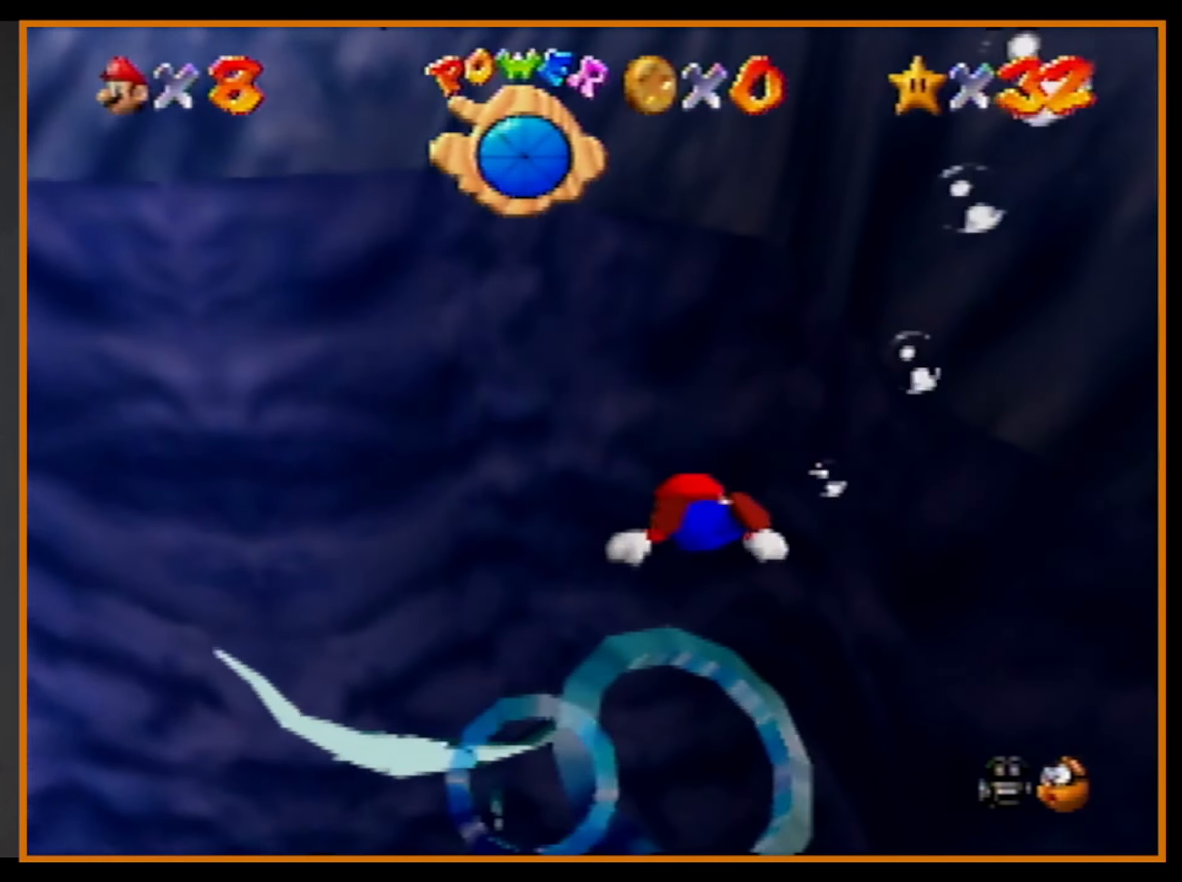
{"buttons": ["A"], "left_stick": "left", "events": [[233, "A", "up"], [333, "A", "down"], [333, "left_stick", "up-left"], [500, "left_stick", "left"]]}
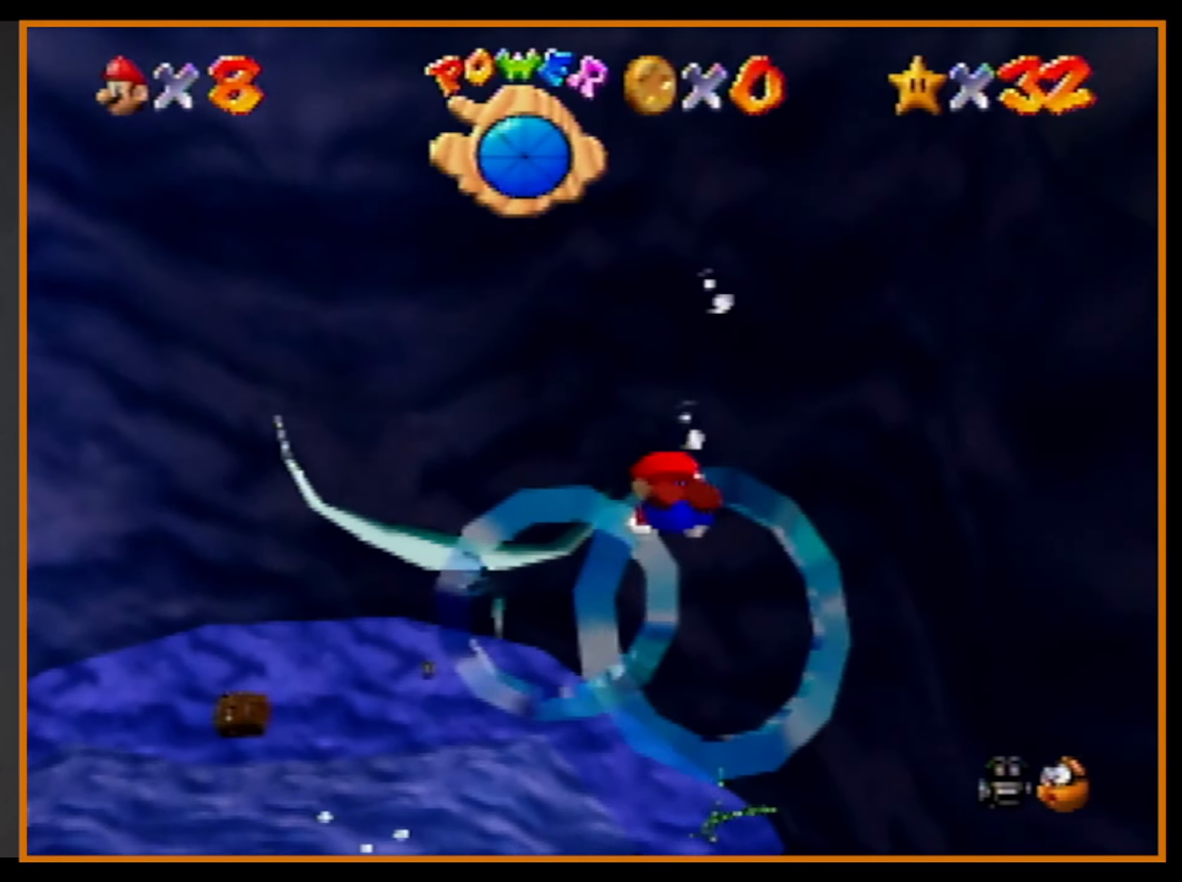
{"buttons": ["A"], "left_stick": "up-left", "events": [[66, "A", "up"], [300, "left_stick", "up-left"], [433, "A", "down"]]}
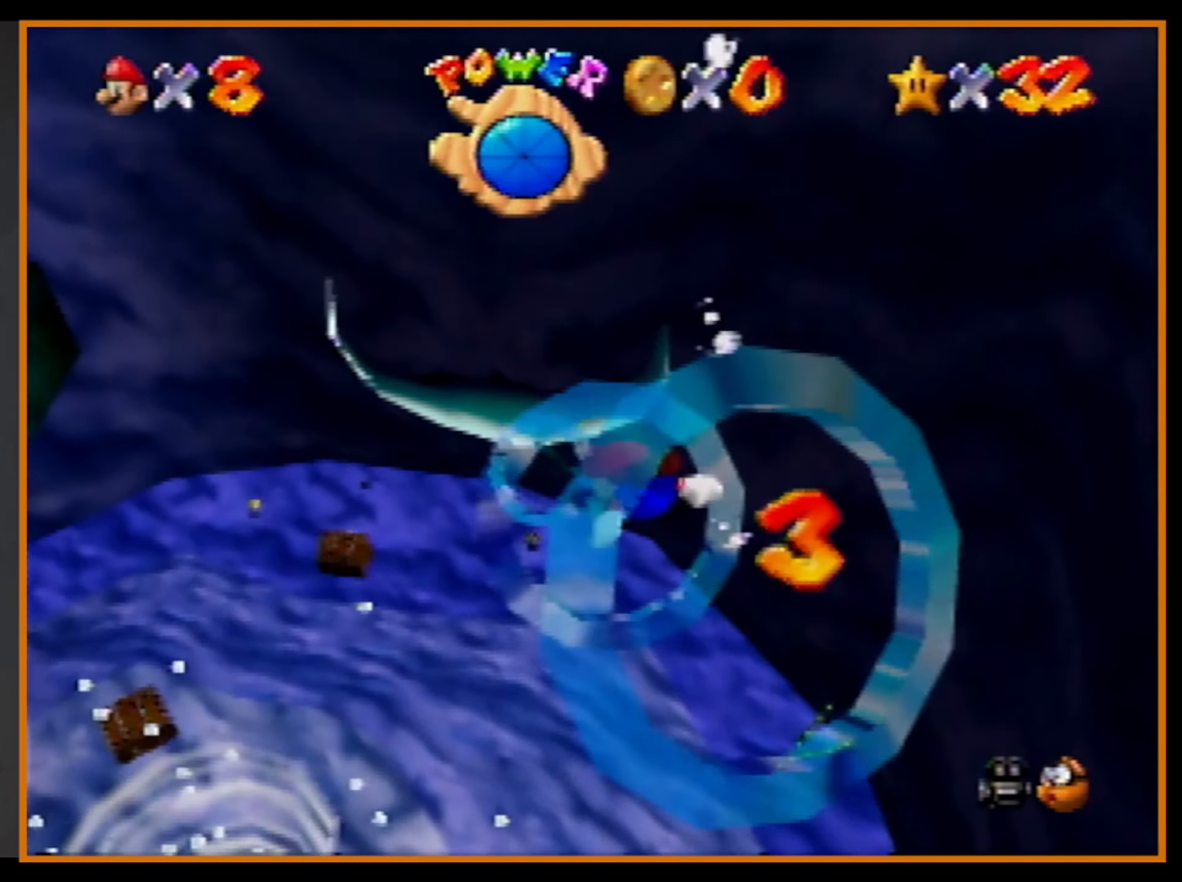
{"buttons": [], "left_stick": "center", "events": [[133, "left_stick", "center"], [300, "A", "up"]]}
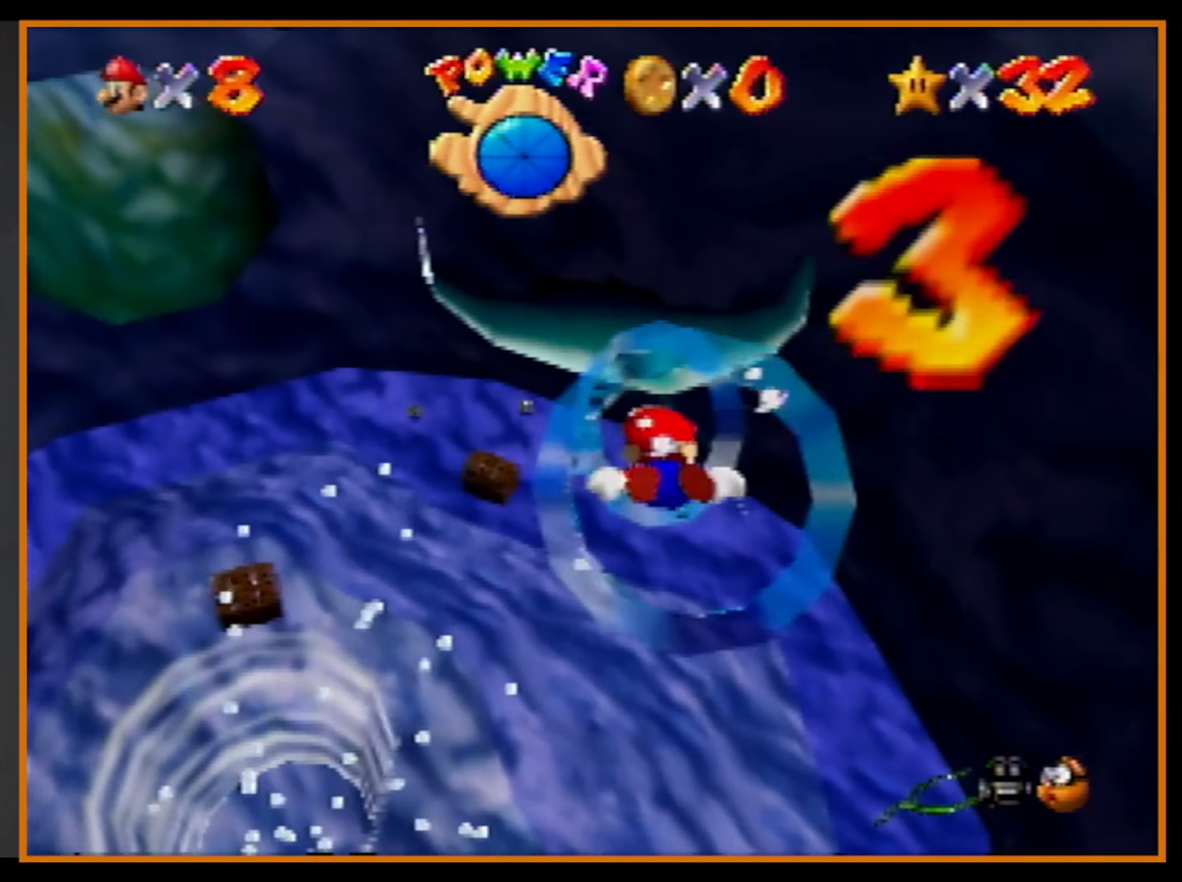
{"buttons": ["A"], "left_stick": "up", "events": [[200, "A", "down"], [267, "left_stick", "up"]]}
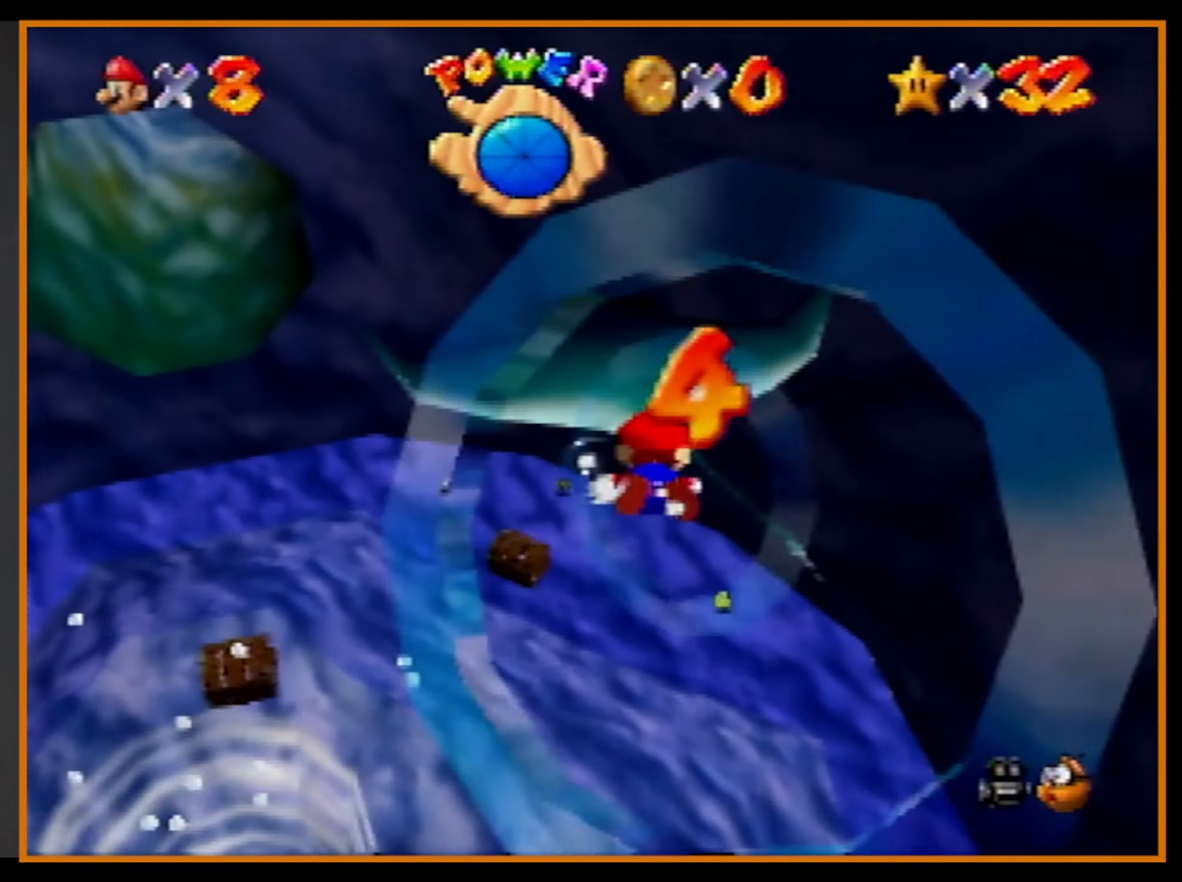
{"buttons": ["A"], "left_stick": "left", "events": [[100, "A", "up"], [100, "left_stick", "up-left"], [200, "left_stick", "left"], [500, "A", "down"]]}
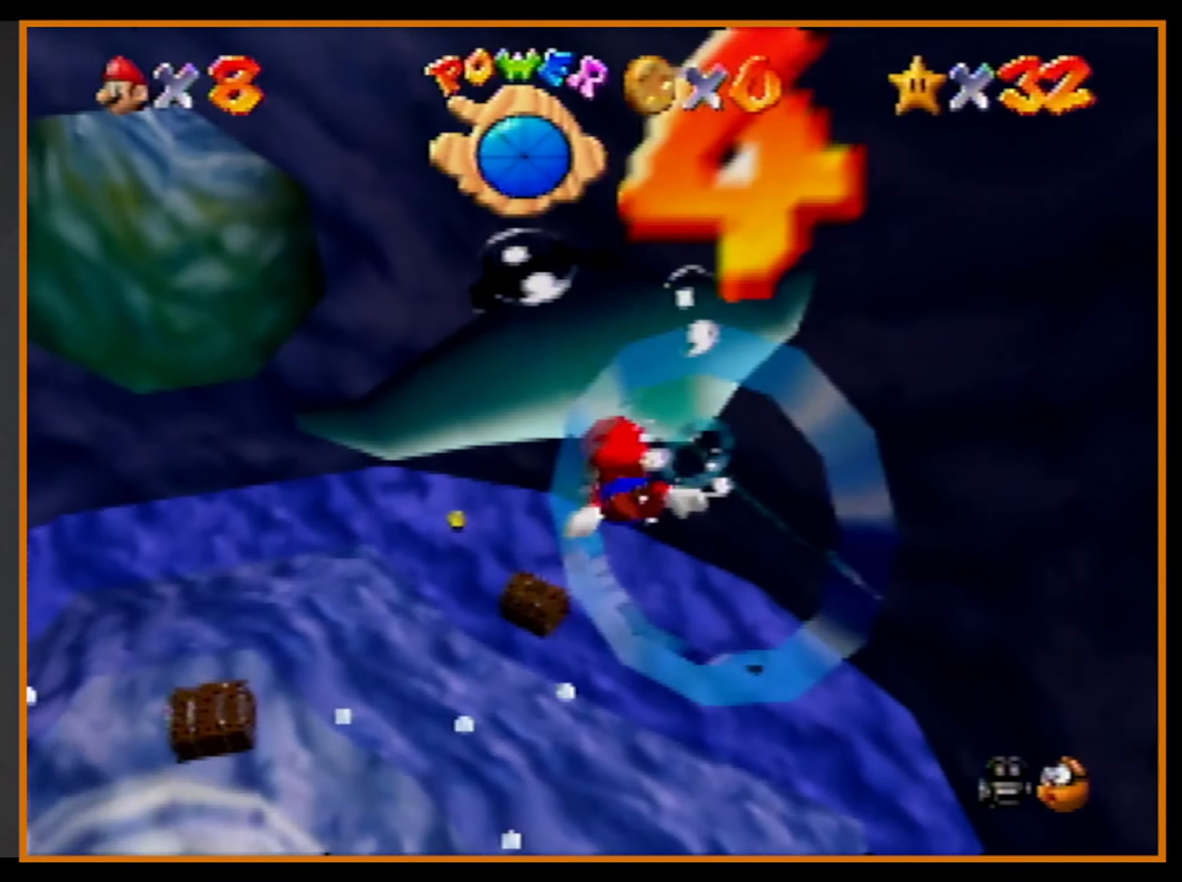
{"buttons": [], "left_stick": "left", "events": [[434, "A", "up"]]}
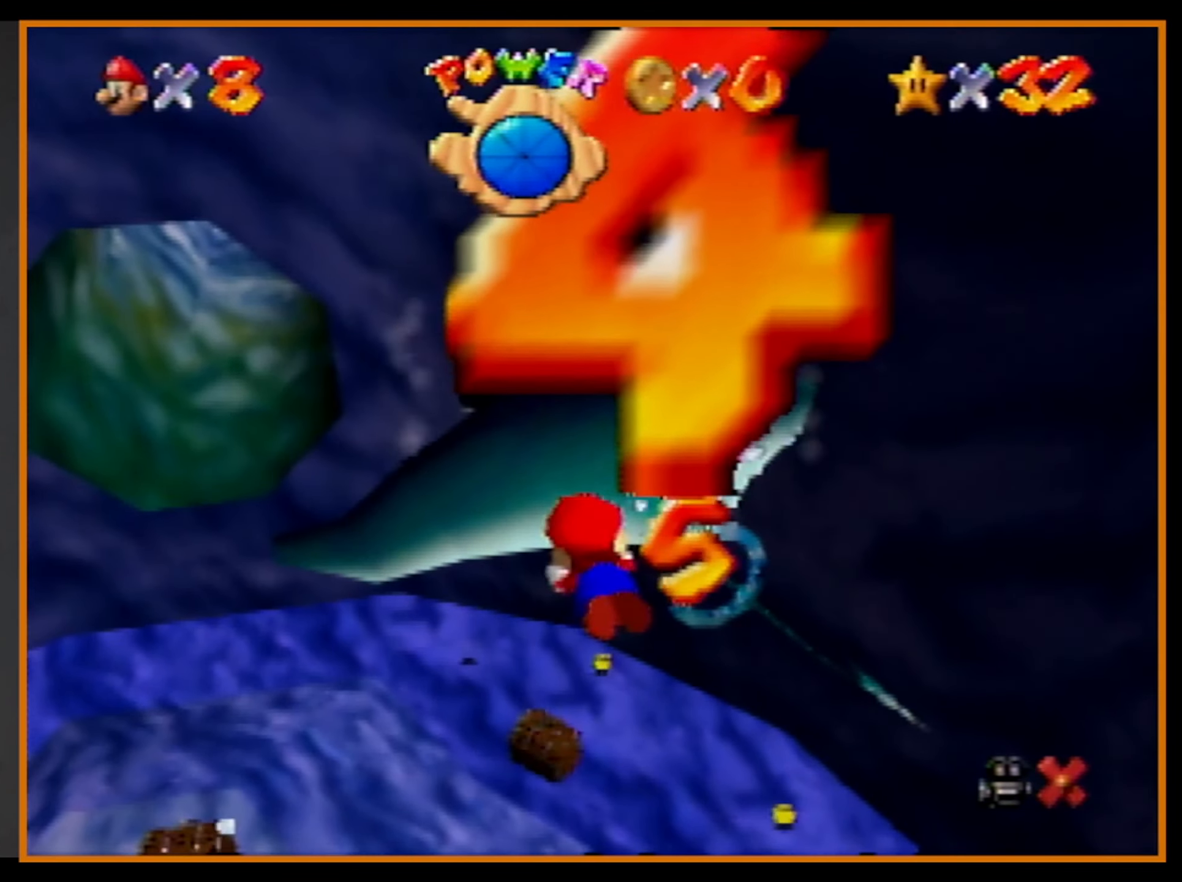
{"buttons": [], "left_stick": "left", "events": [[167, "C_RIGHT", "down"], [300, "C_RIGHT", "up"]]}
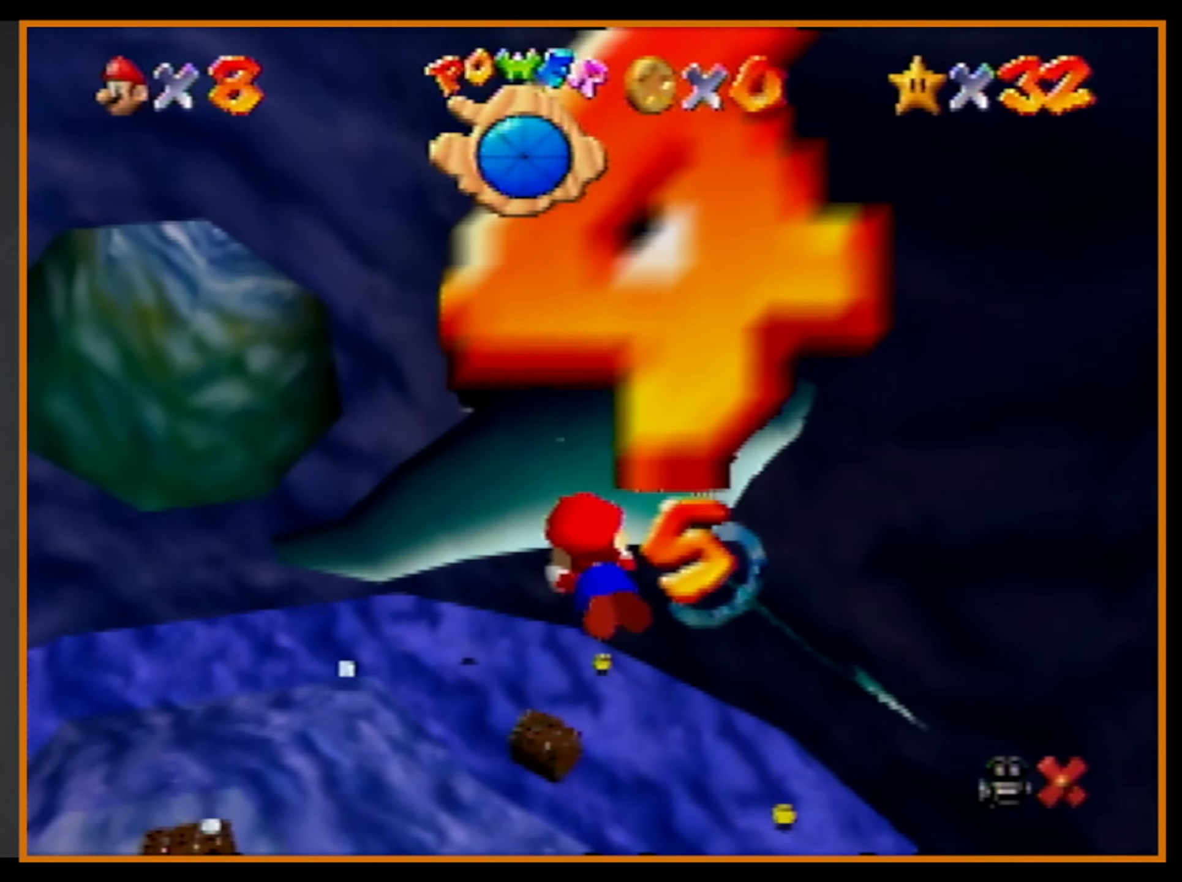
{"buttons": [], "left_stick": "left", "events": []}
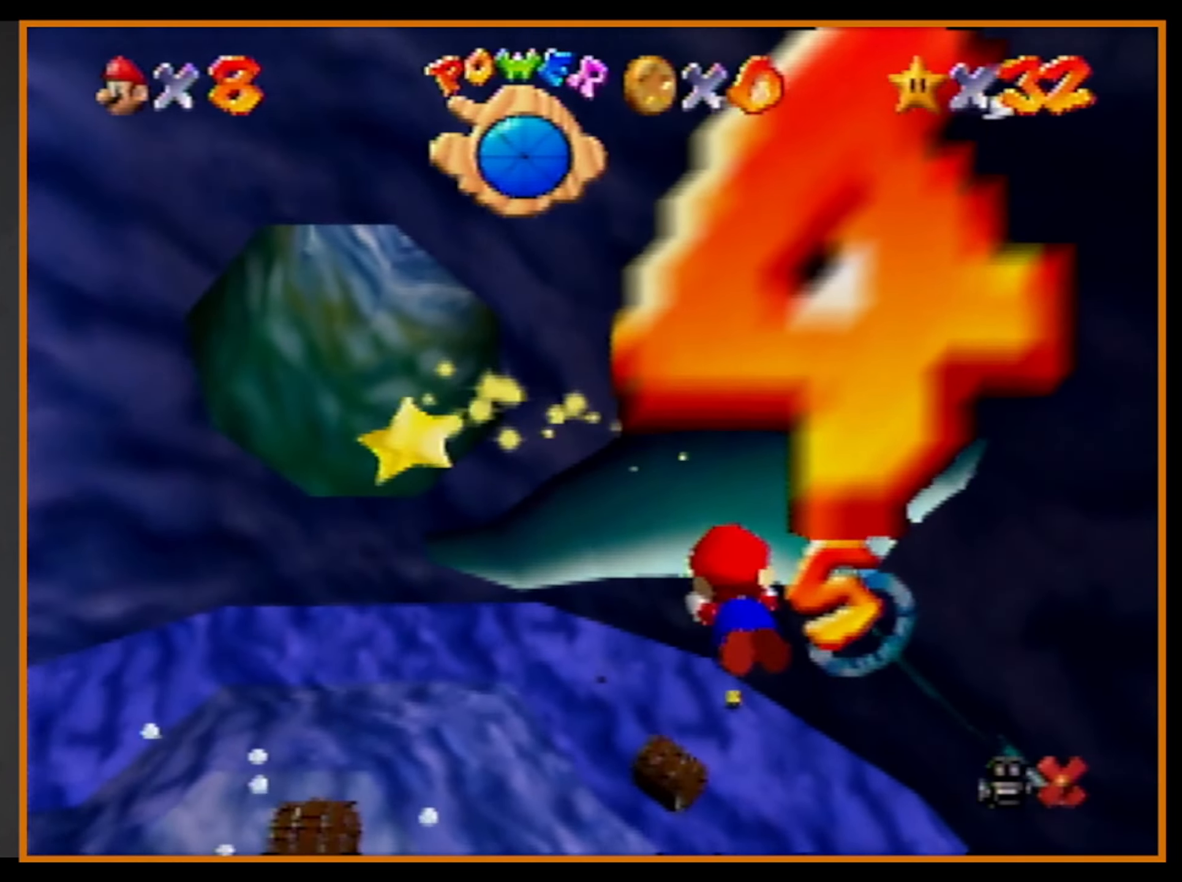
{"buttons": [], "left_stick": "left", "events": []}
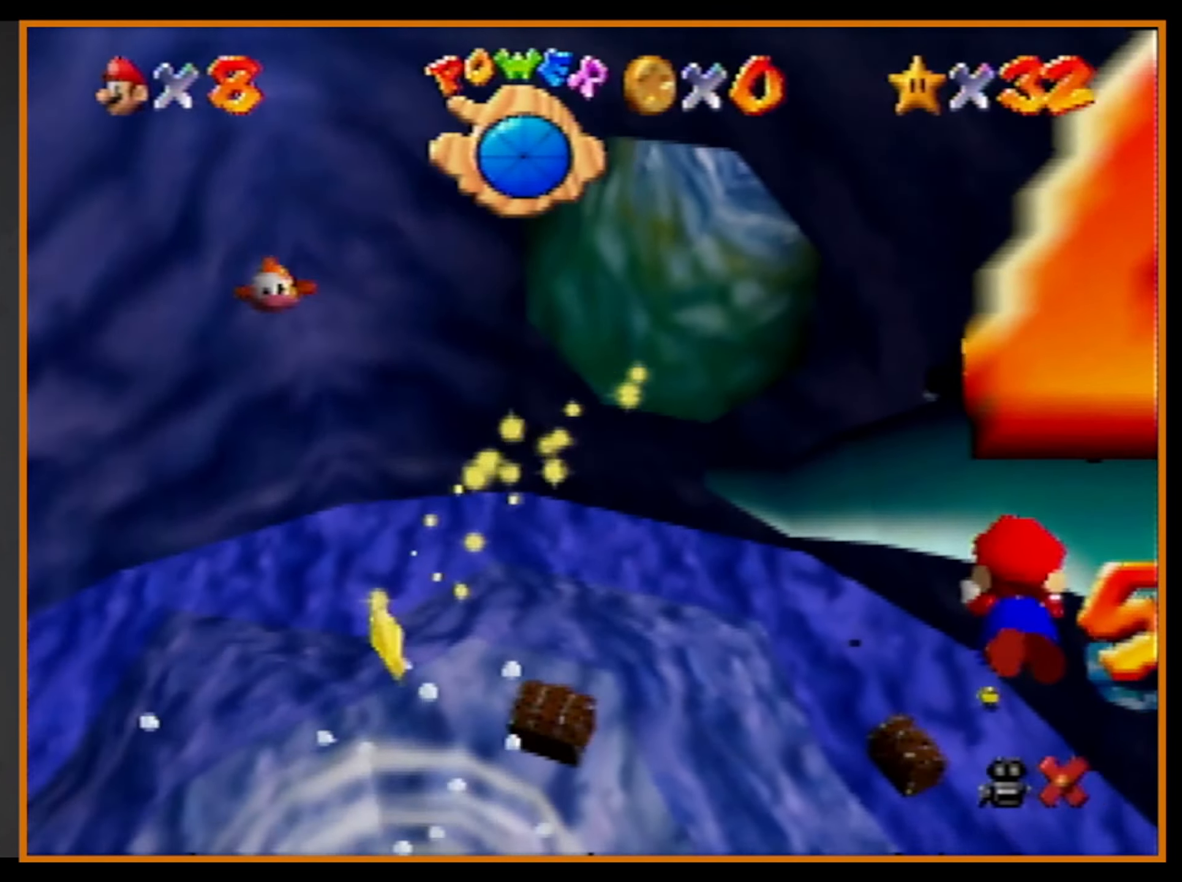
{"buttons": [], "left_stick": "left", "events": []}
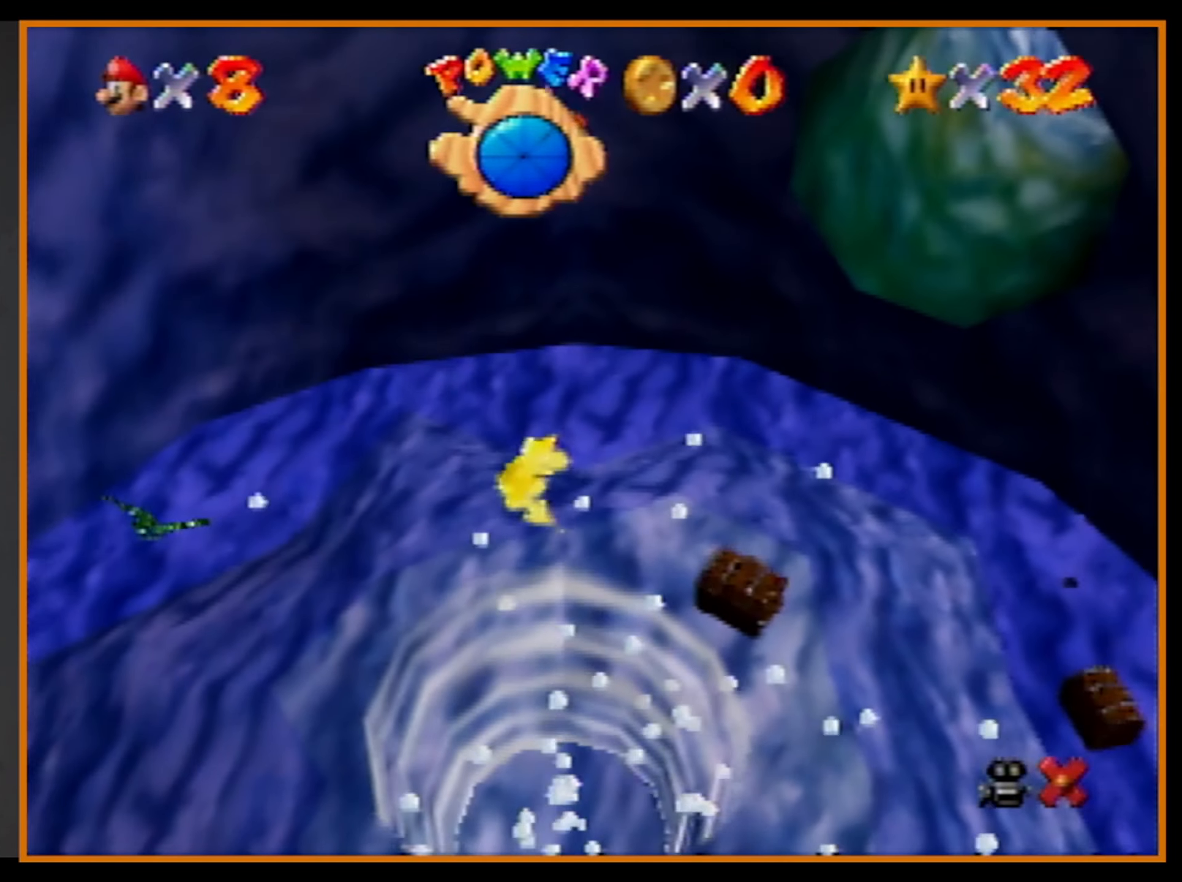
{"buttons": [], "left_stick": "left", "events": []}
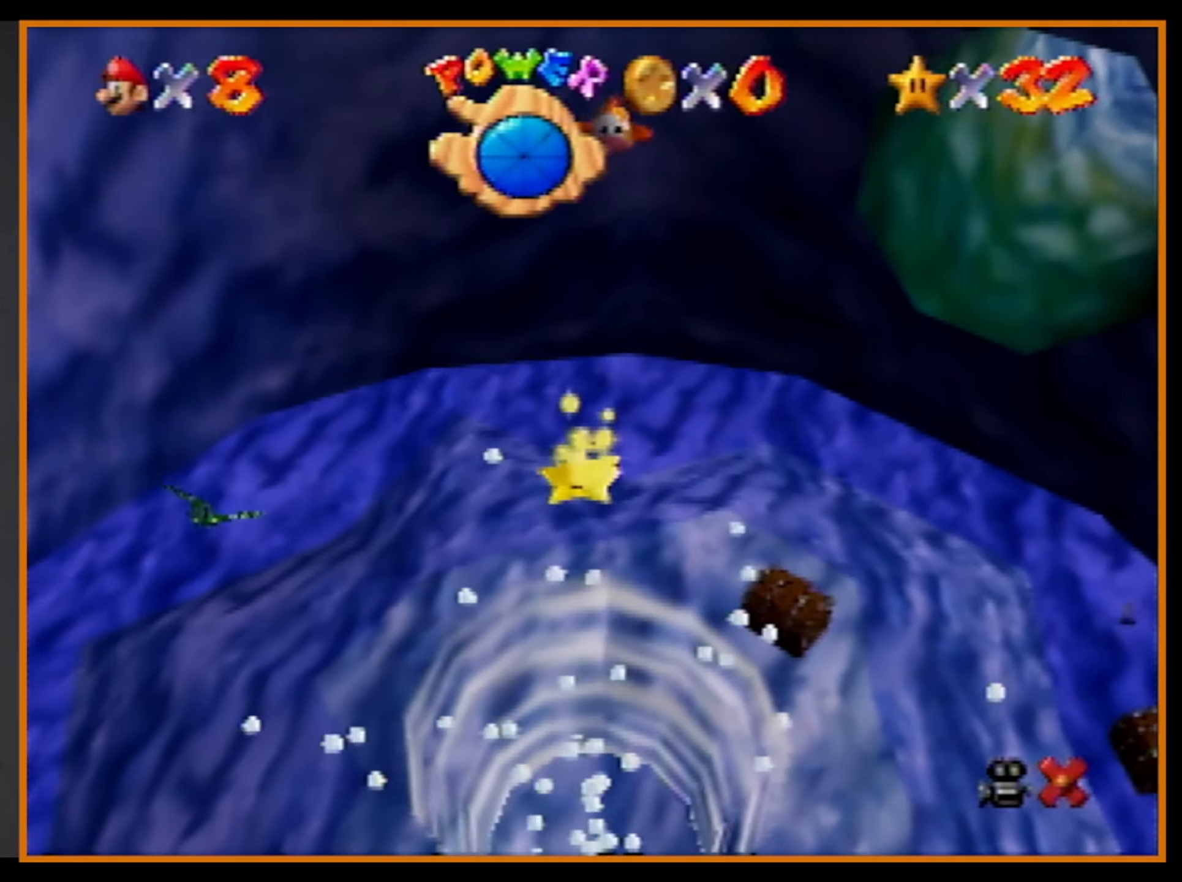
{"buttons": ["A"], "left_stick": "left", "events": [[434, "A", "down"]]}
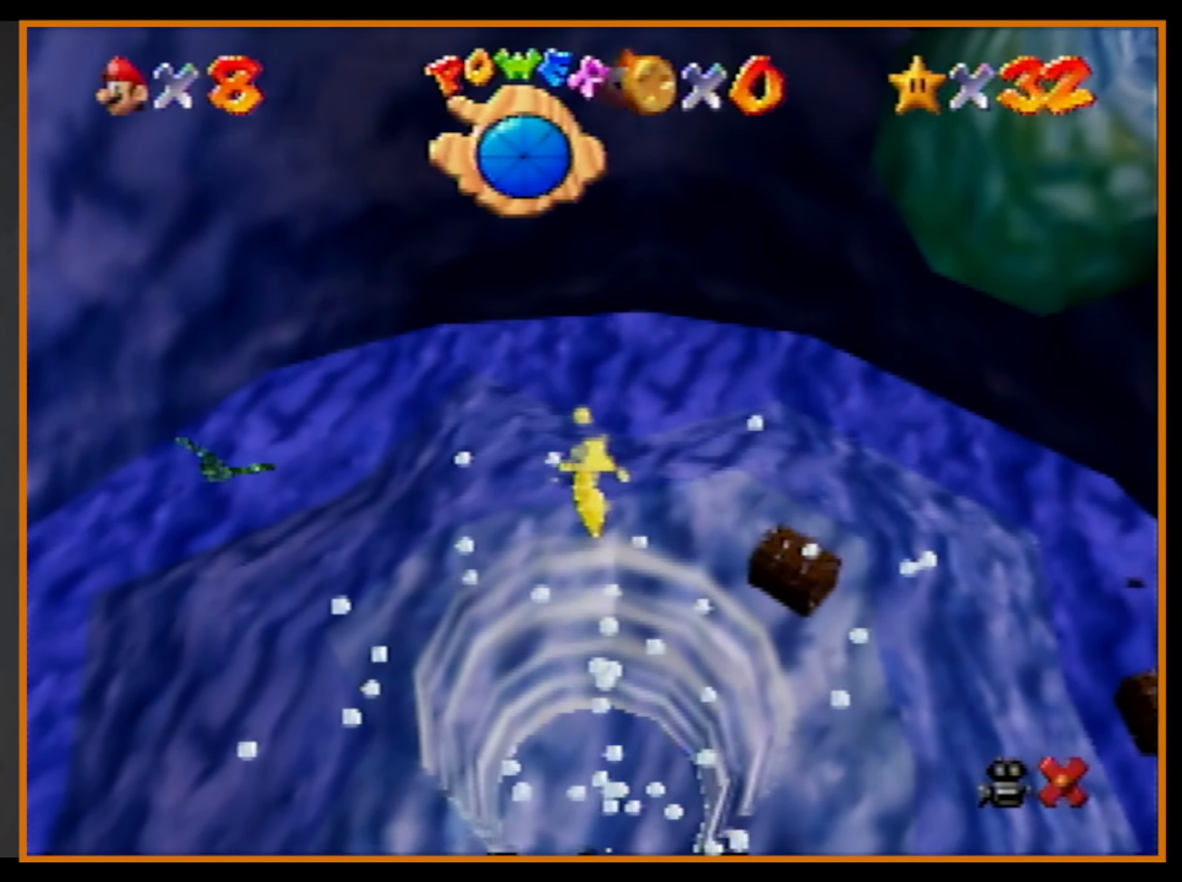
{"buttons": [], "left_stick": "left", "events": [[134, "A", "up"]]}
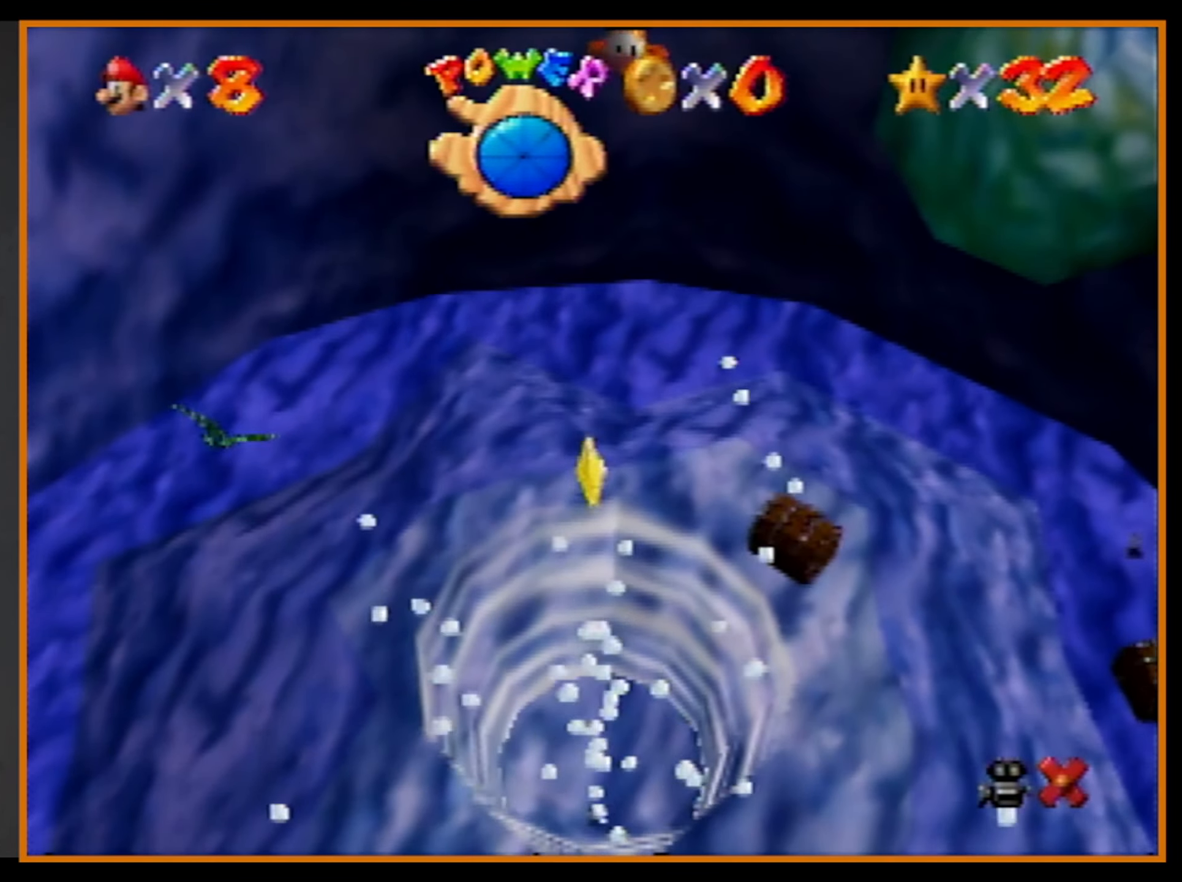
{"buttons": ["A"], "left_stick": "left", "events": [[300, "A", "down"]]}
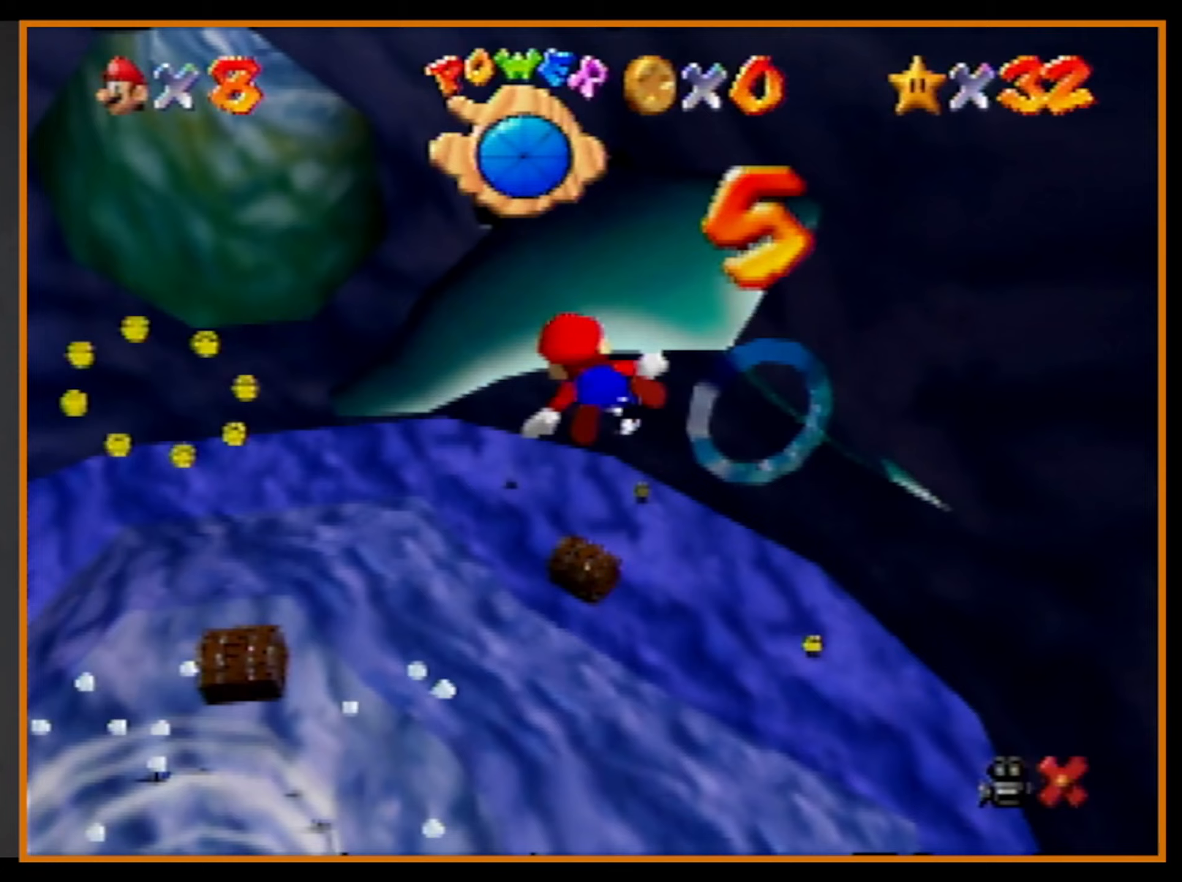
{"buttons": ["C_RIGHT"], "left_stick": "left", "events": [[167, "A", "up"], [300, "C_RIGHT", "down"]]}
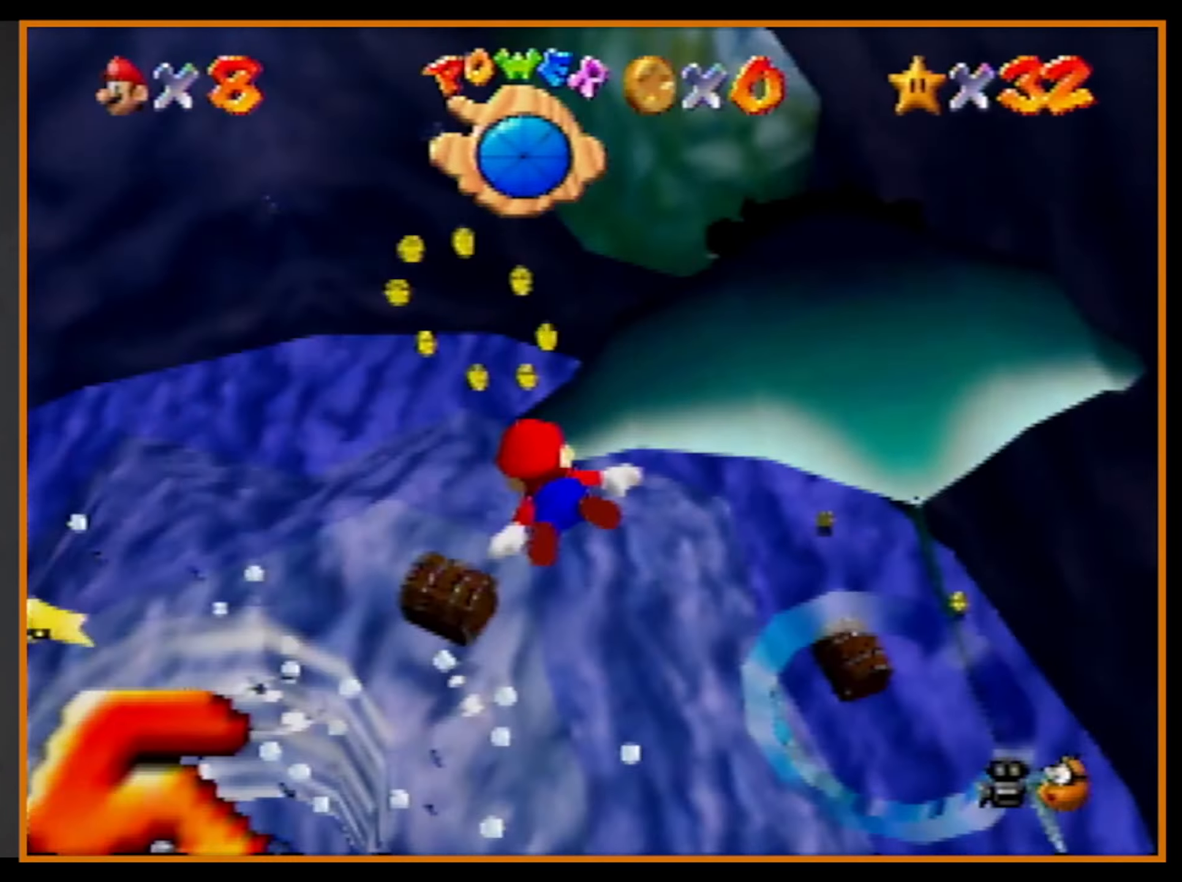
{"buttons": [], "left_stick": "left", "events": [[67, "A", "down"], [100, "C_RIGHT", "up"], [300, "A", "up"]]}
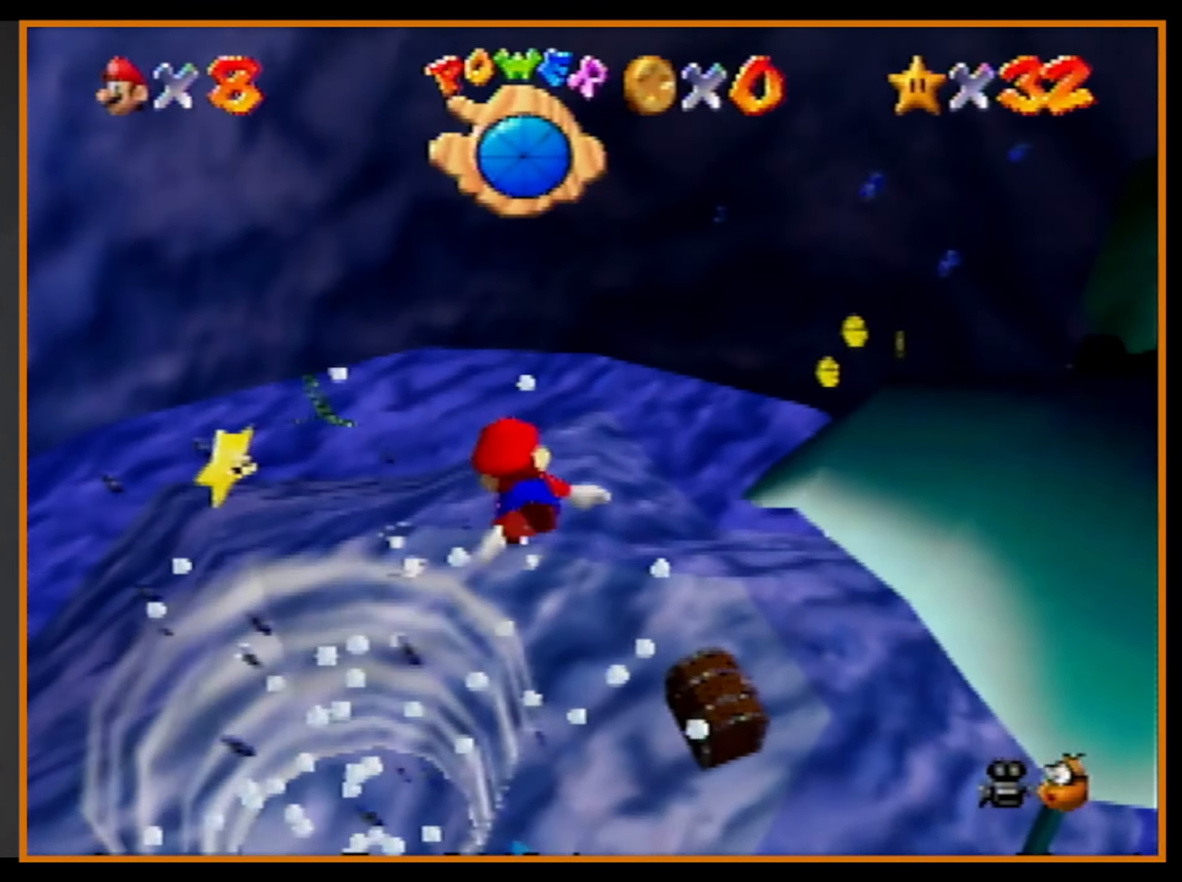
{"buttons": ["A"], "left_stick": "left", "events": [[67, "A", "down"]]}
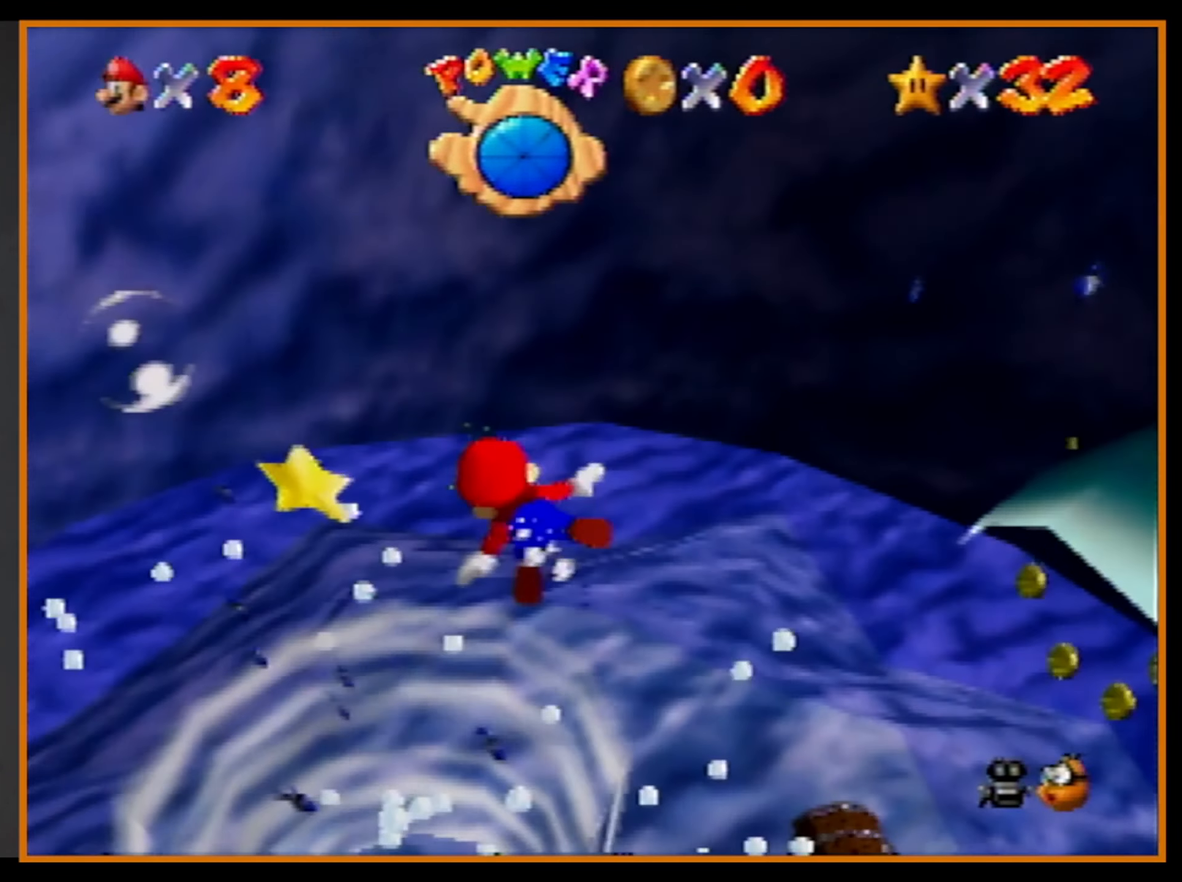
{"buttons": ["A"], "left_stick": "up-left", "events": [[67, "A", "up"], [167, "left_stick", "center"], [333, "left_stick", "up"], [400, "A", "down"], [433, "left_stick", "up-left"]]}
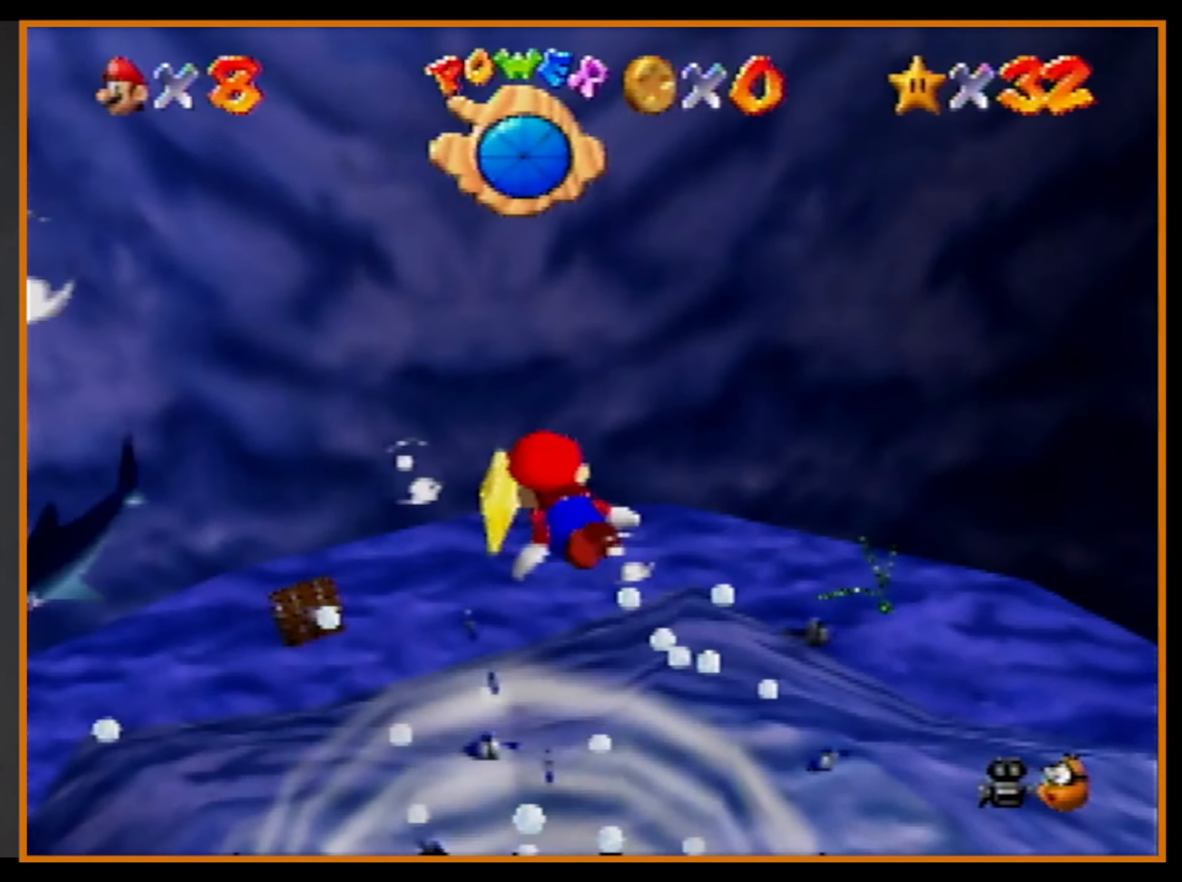
{"buttons": [], "left_stick": "center", "events": [[333, "left_stick", "center"], [467, "A", "up"]]}
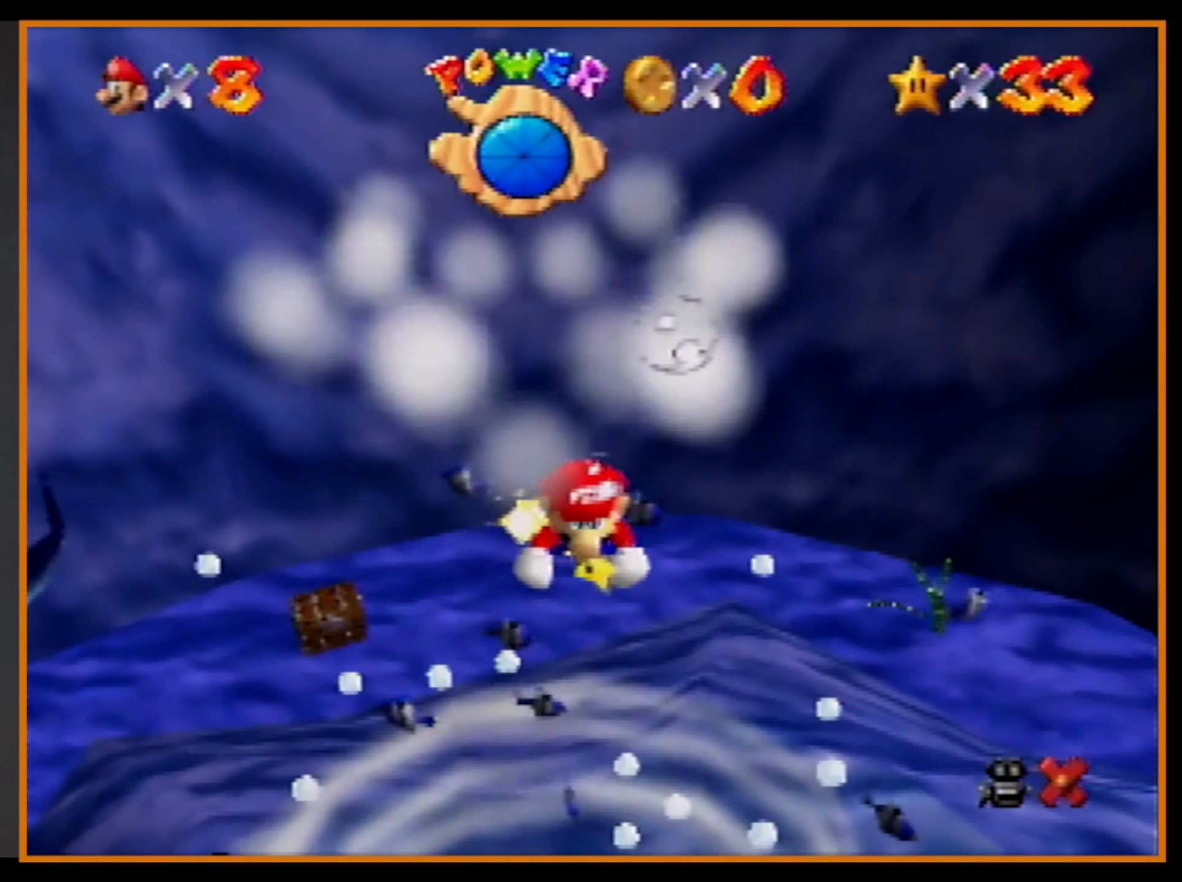
{"buttons": [], "left_stick": "center", "events": []}